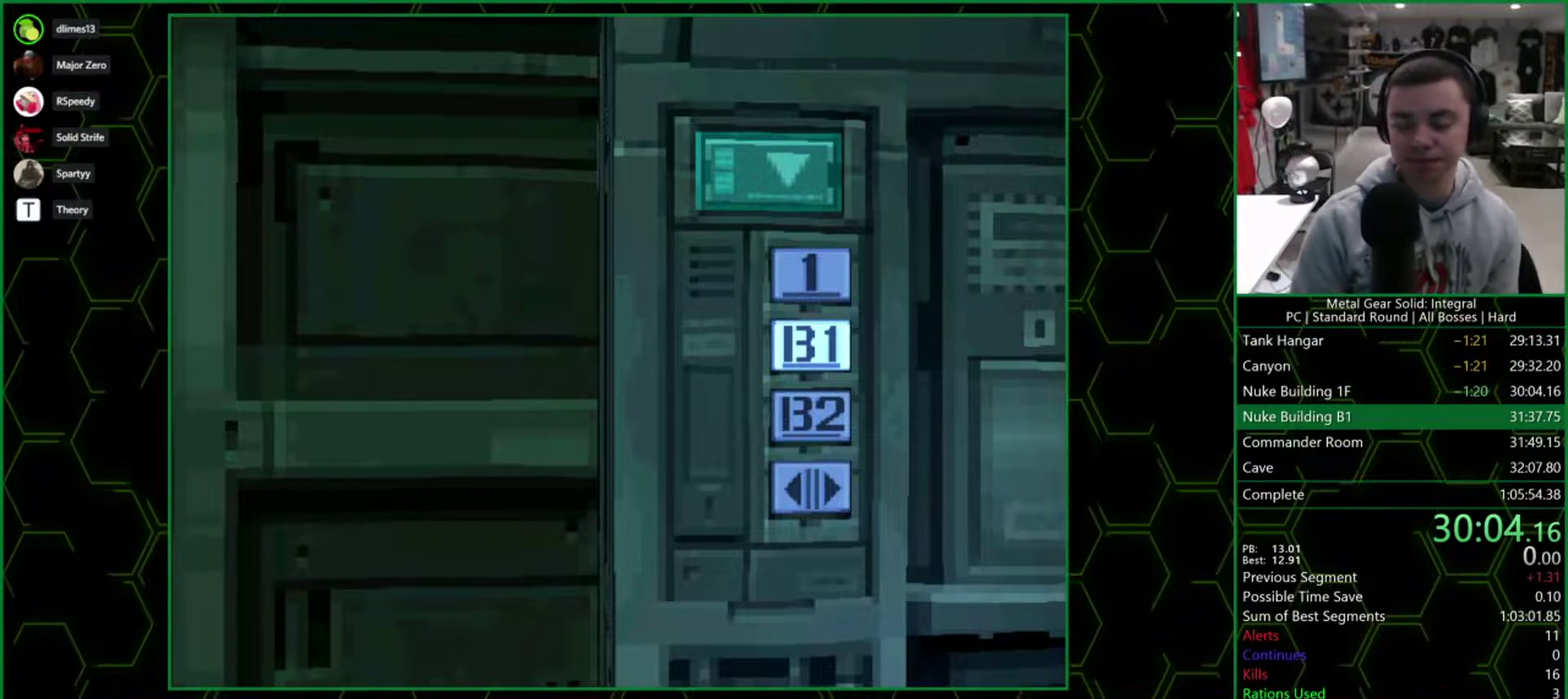
Gameplay with a controller (PlayStation layout); each line is a JSON object with the inputs held at the frame after it. "events" lists button and stick changes between this image and that frame as [ms after this image, input, new state], when the widget could be followed in between. Not read: L1 L3 R3 keyboard_mouse left_stick right_stick.
{"buttons": ["DPAD_DOWN"], "events": [[133, "DPAD_DOWN", "down"], [383, "DPAD_DOWN", "up"], [450, "DPAD_DOWN", "down"]]}
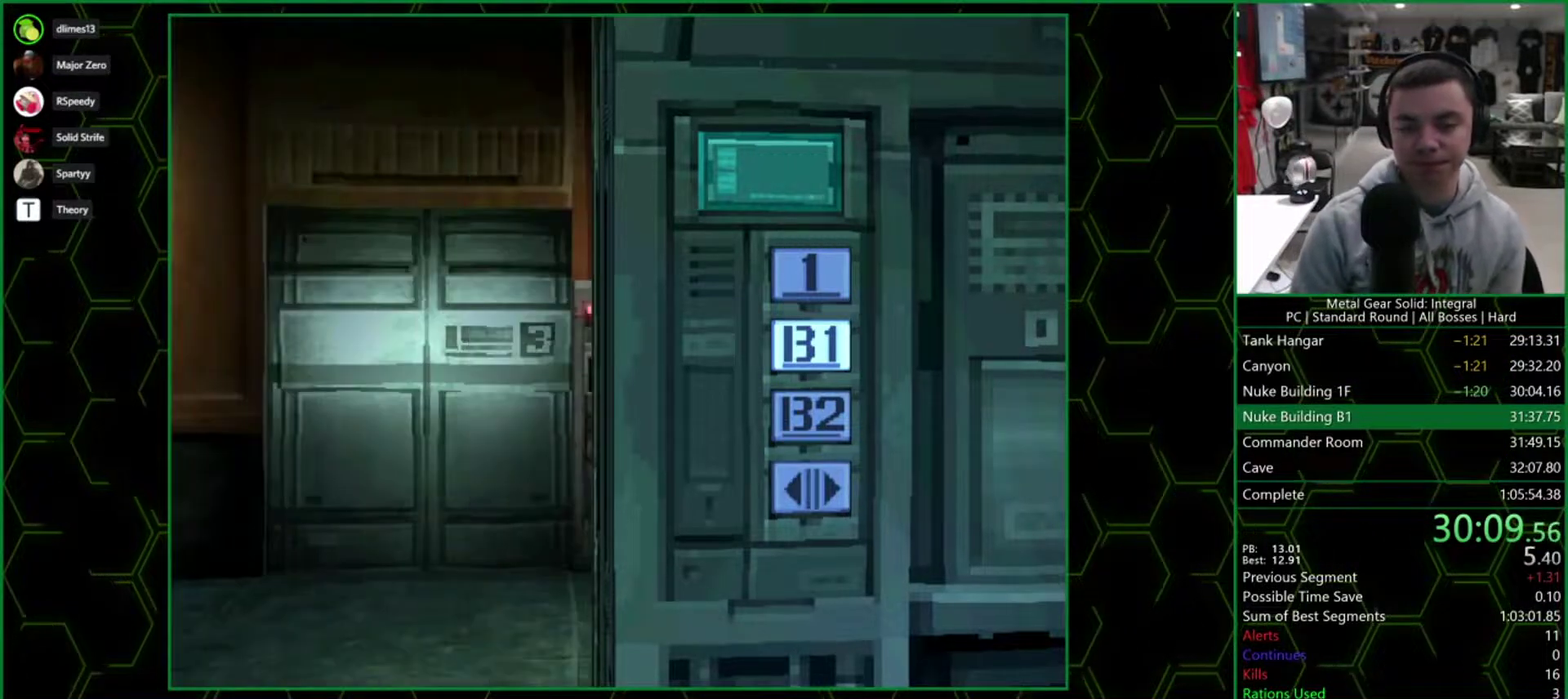
{"buttons": ["DPAD_DOWN"], "events": []}
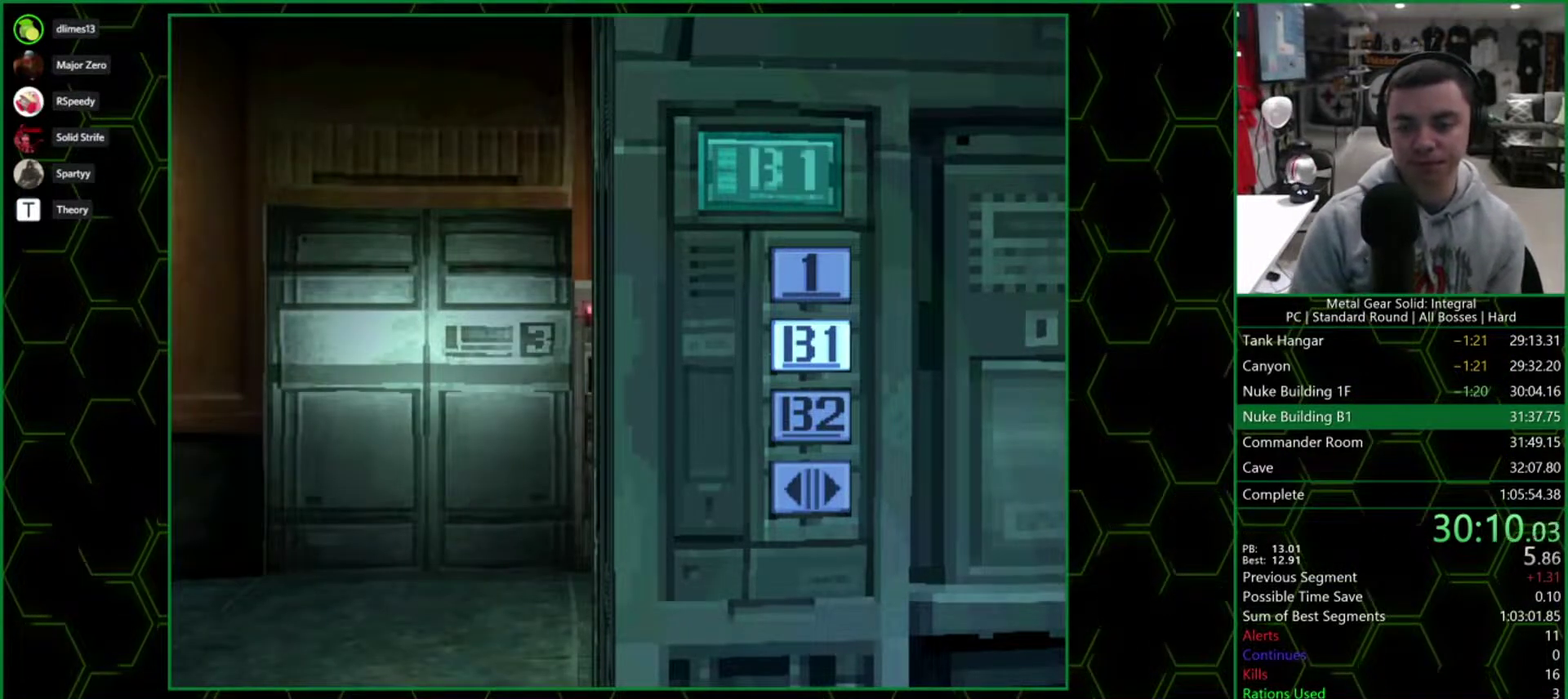
{"buttons": ["DPAD_DOWN"], "events": []}
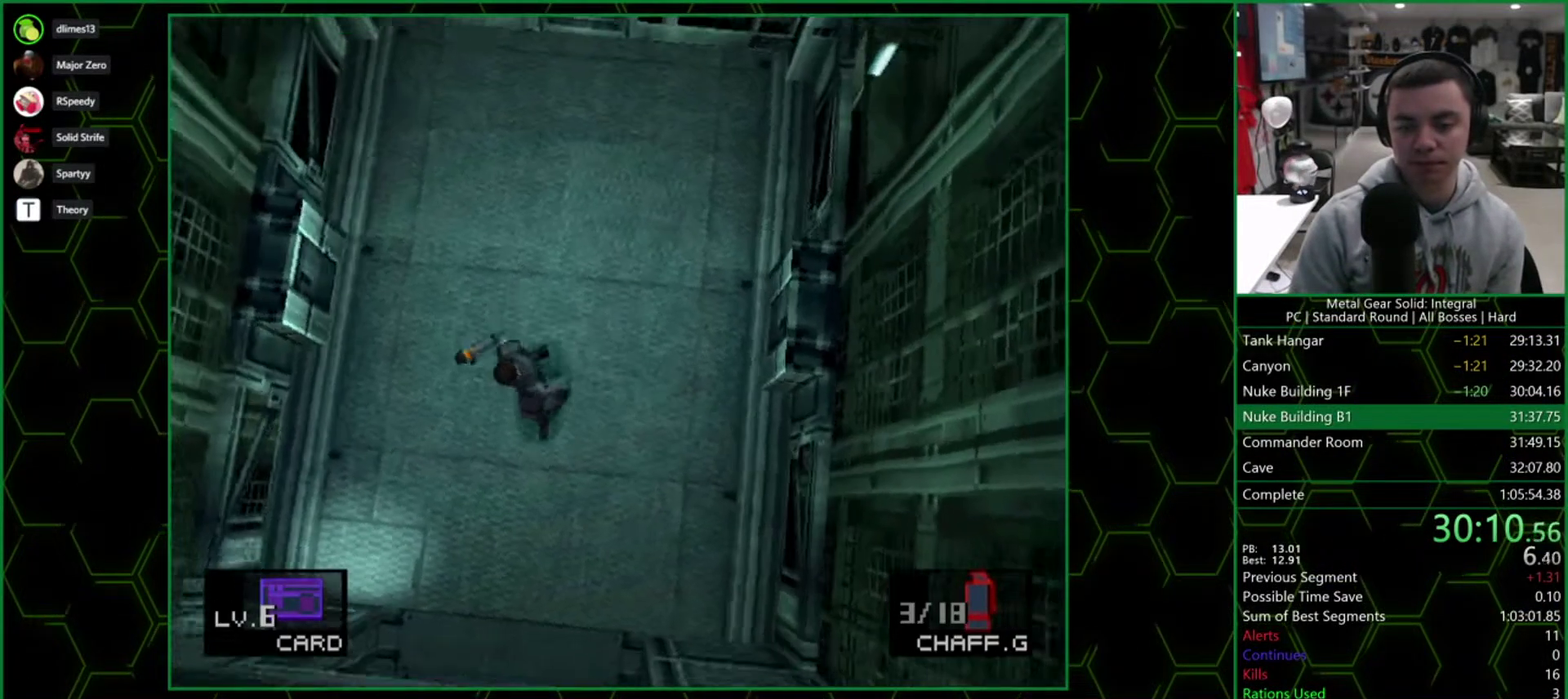
{"buttons": ["DPAD_DOWN"], "events": [[50, "DPAD_LEFT", "down"], [167, "DPAD_LEFT", "up"]]}
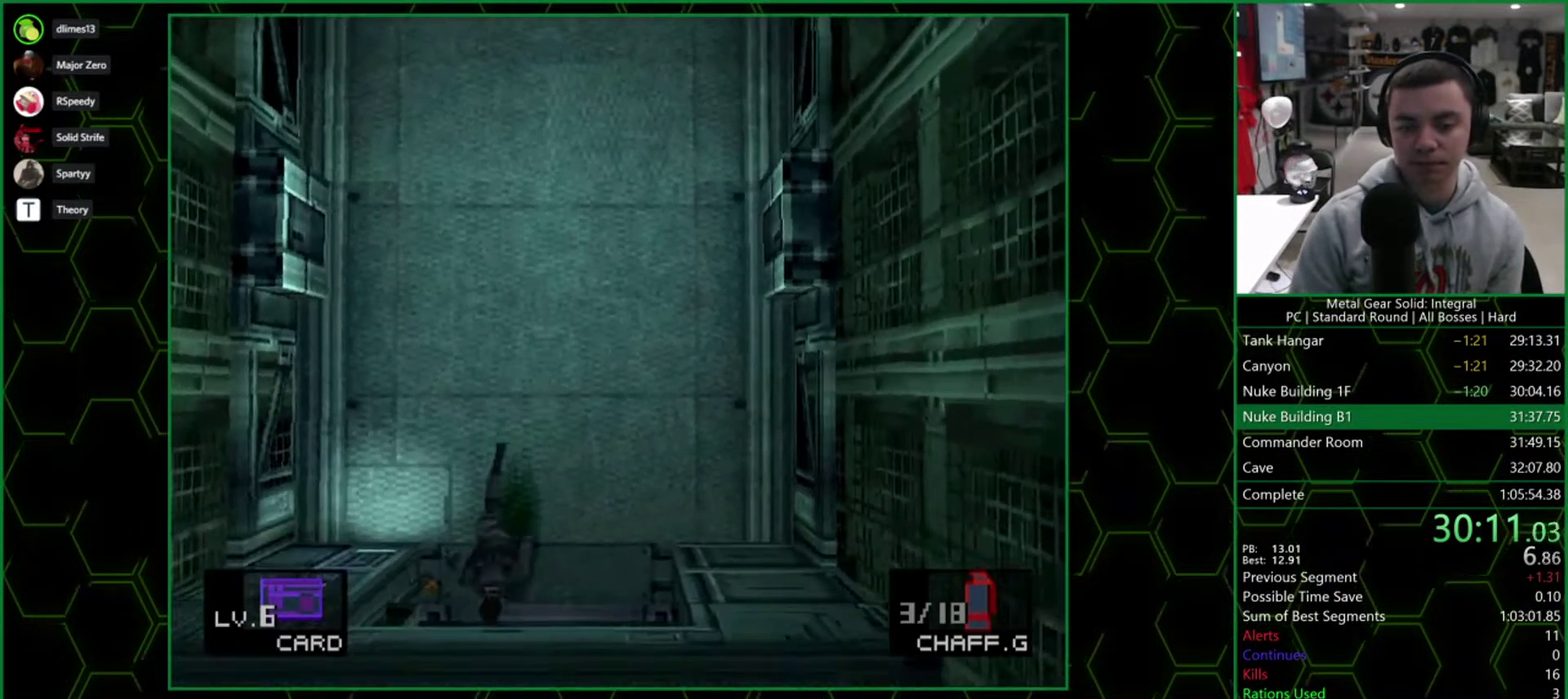
{"buttons": ["DPAD_LEFT"], "events": [[150, "DPAD_LEFT", "down"], [200, "DPAD_DOWN", "up"]]}
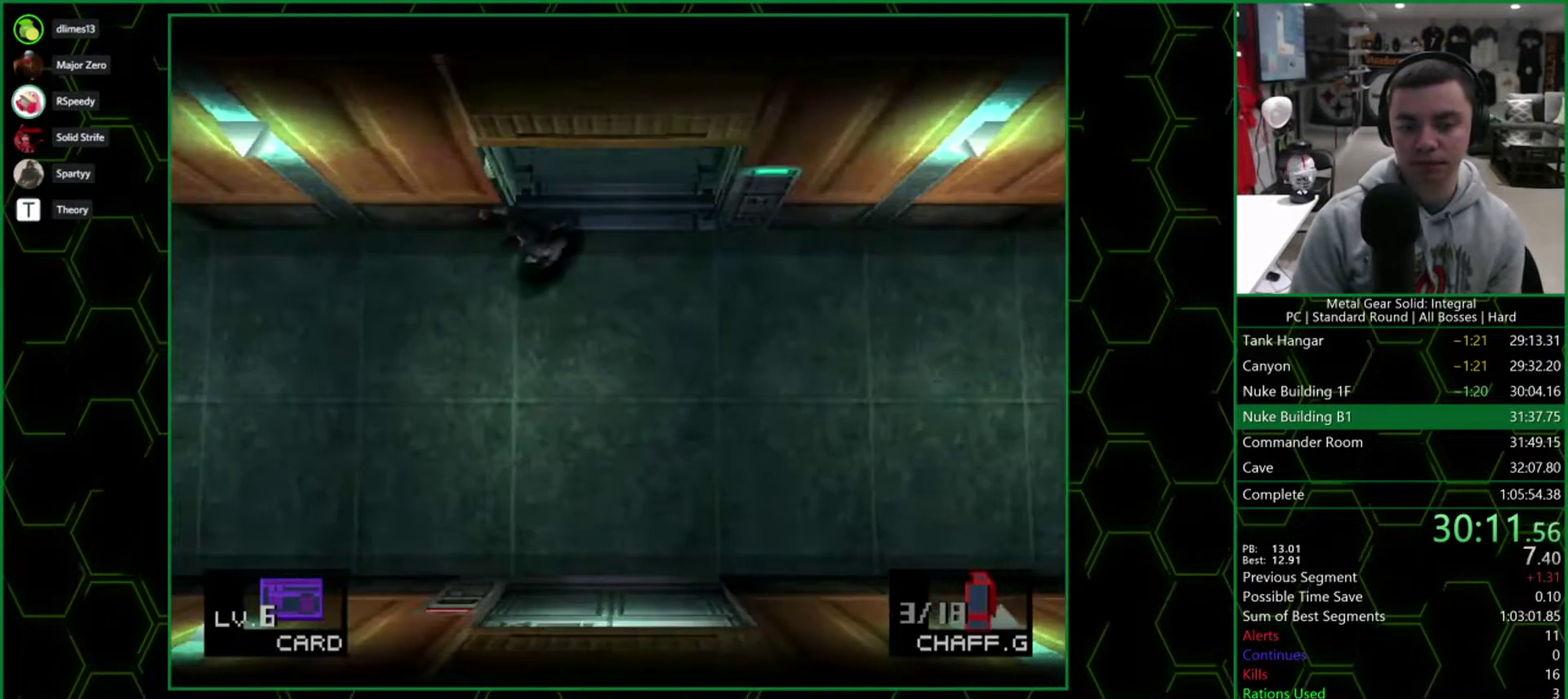
{"buttons": ["DPAD_LEFT"], "events": []}
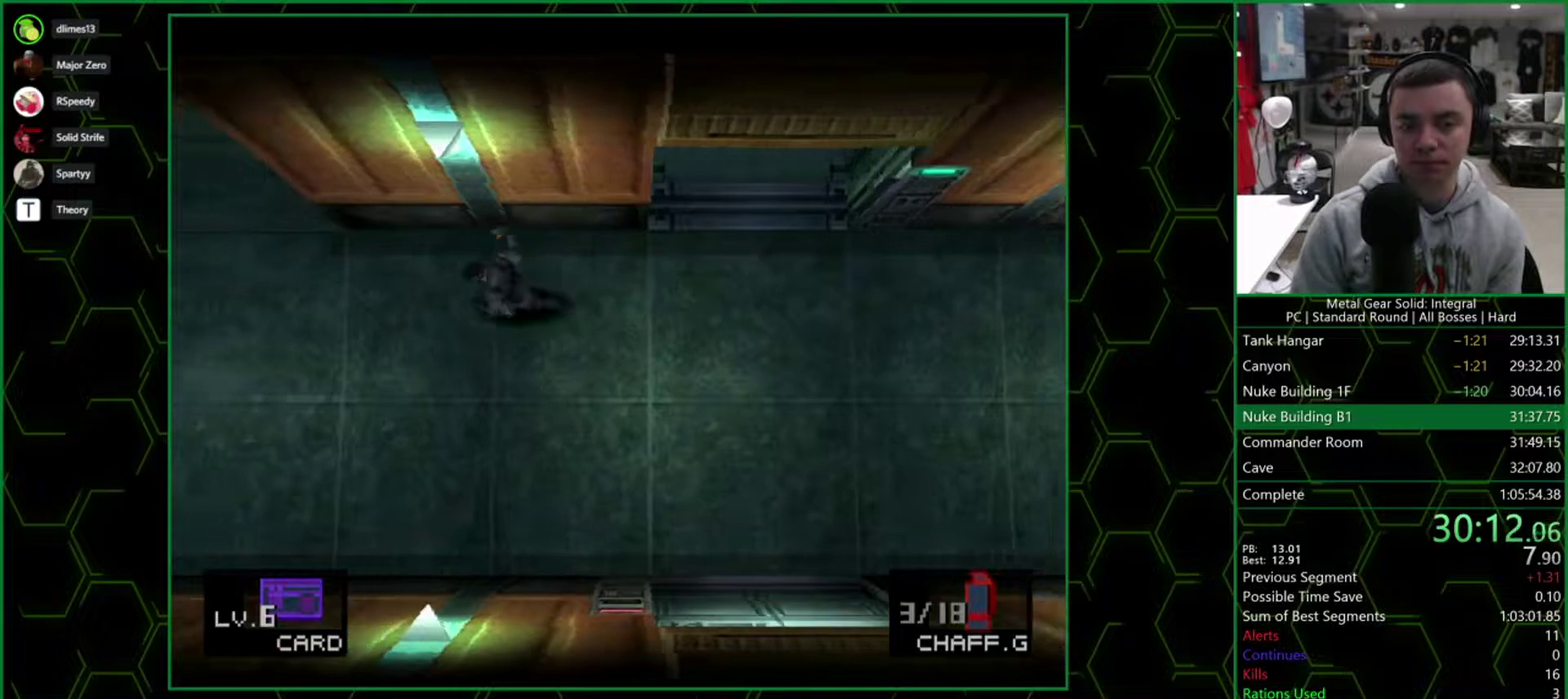
{"buttons": ["DPAD_UP", "DPAD_LEFT"], "events": [[317, "DPAD_UP", "down"]]}
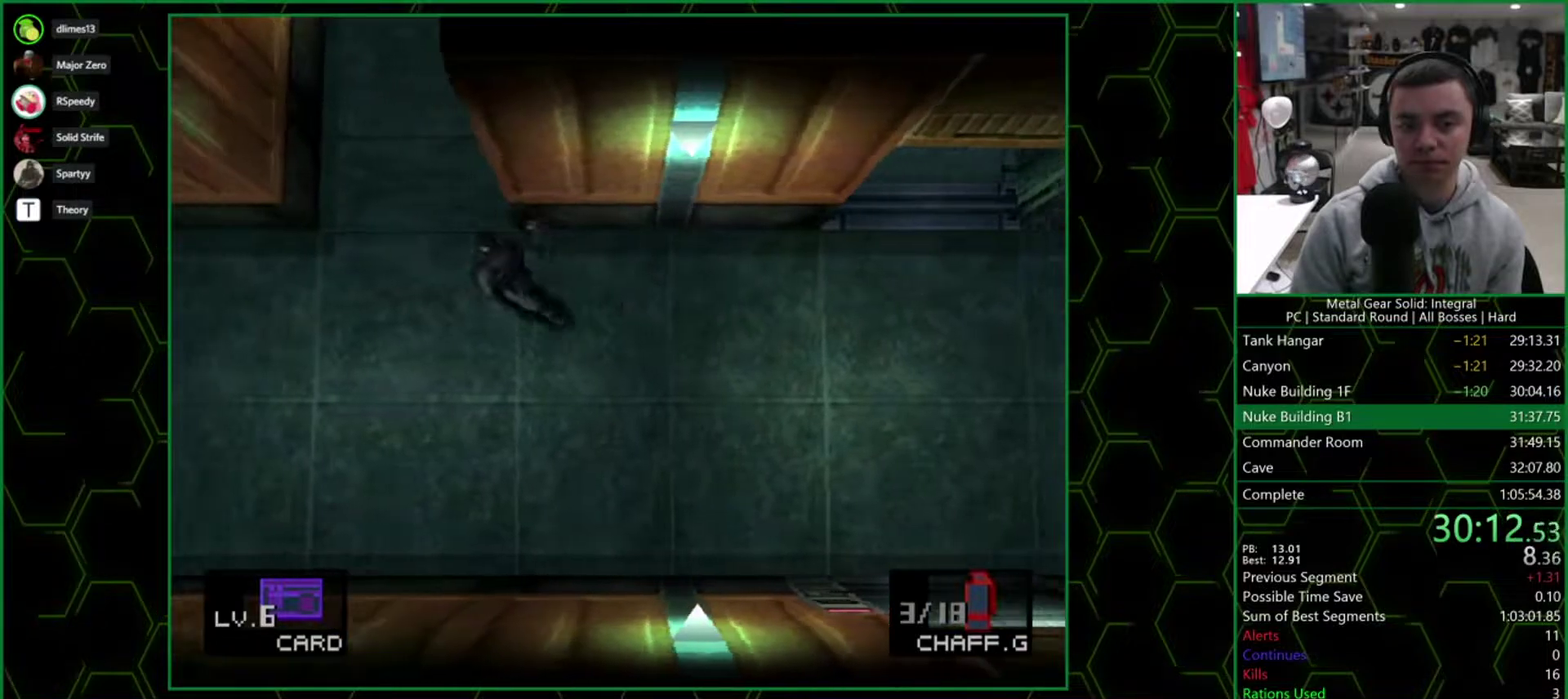
{"buttons": ["DPAD_UP"], "events": [[167, "DPAD_LEFT", "up"]]}
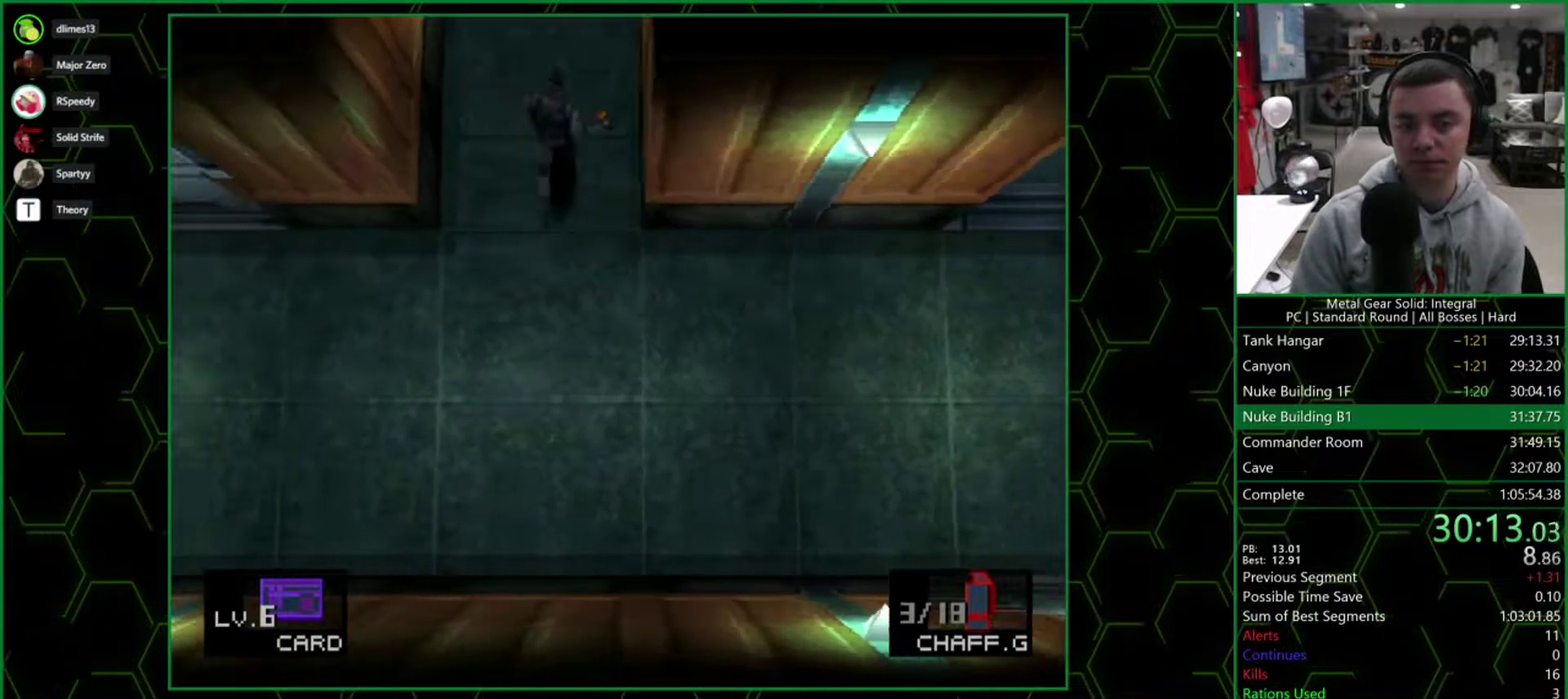
{"buttons": ["DPAD_UP"], "events": [[17, "DPAD_LEFT", "down"], [83, "DPAD_LEFT", "up"]]}
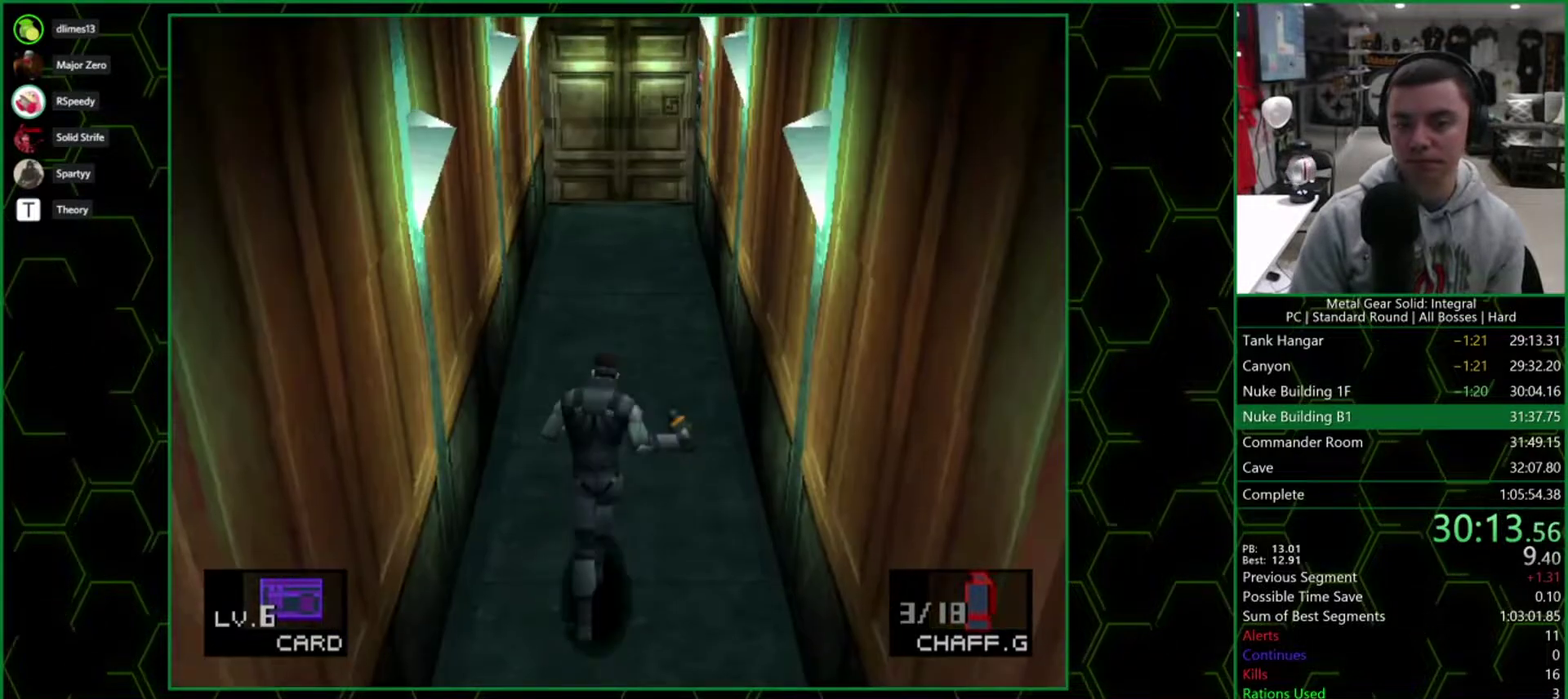
{"buttons": ["DPAD_UP"], "events": []}
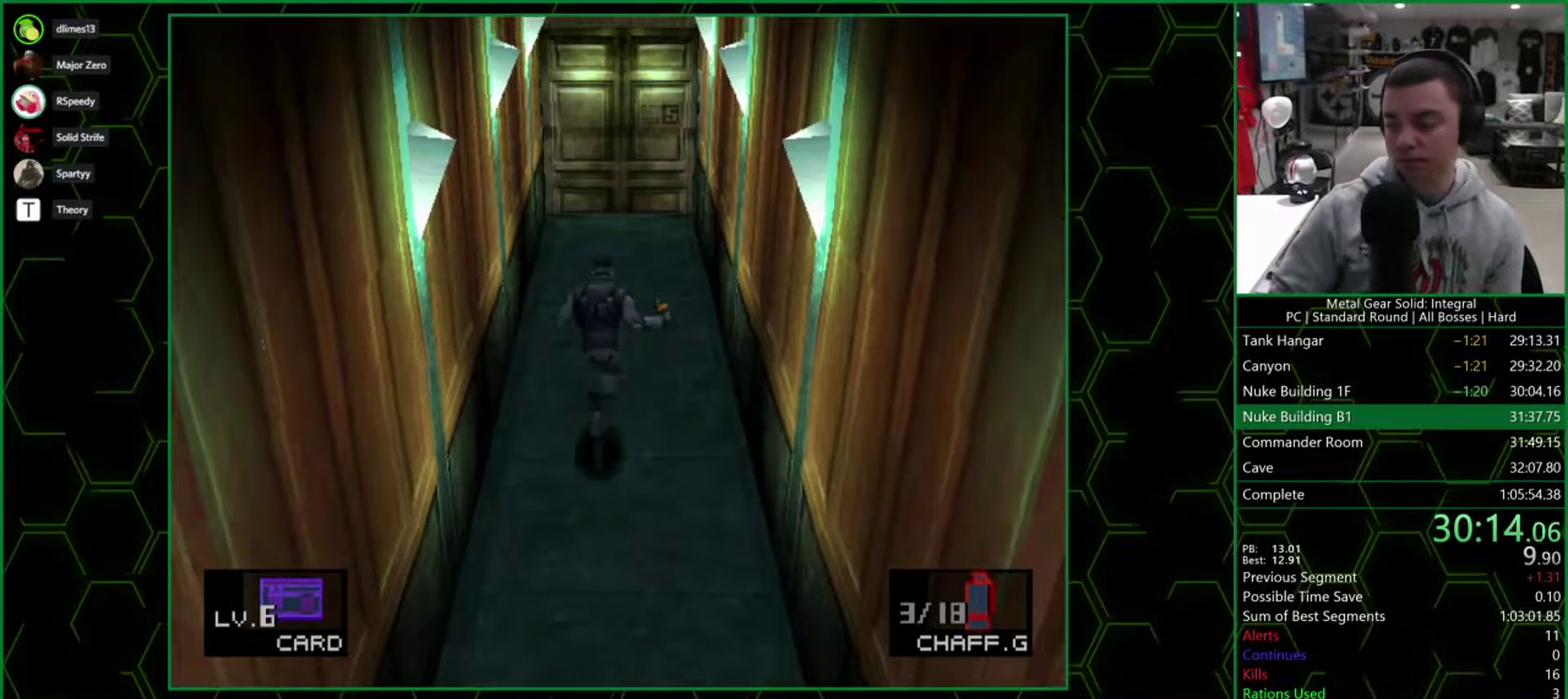
{"buttons": ["DPAD_UP"], "events": []}
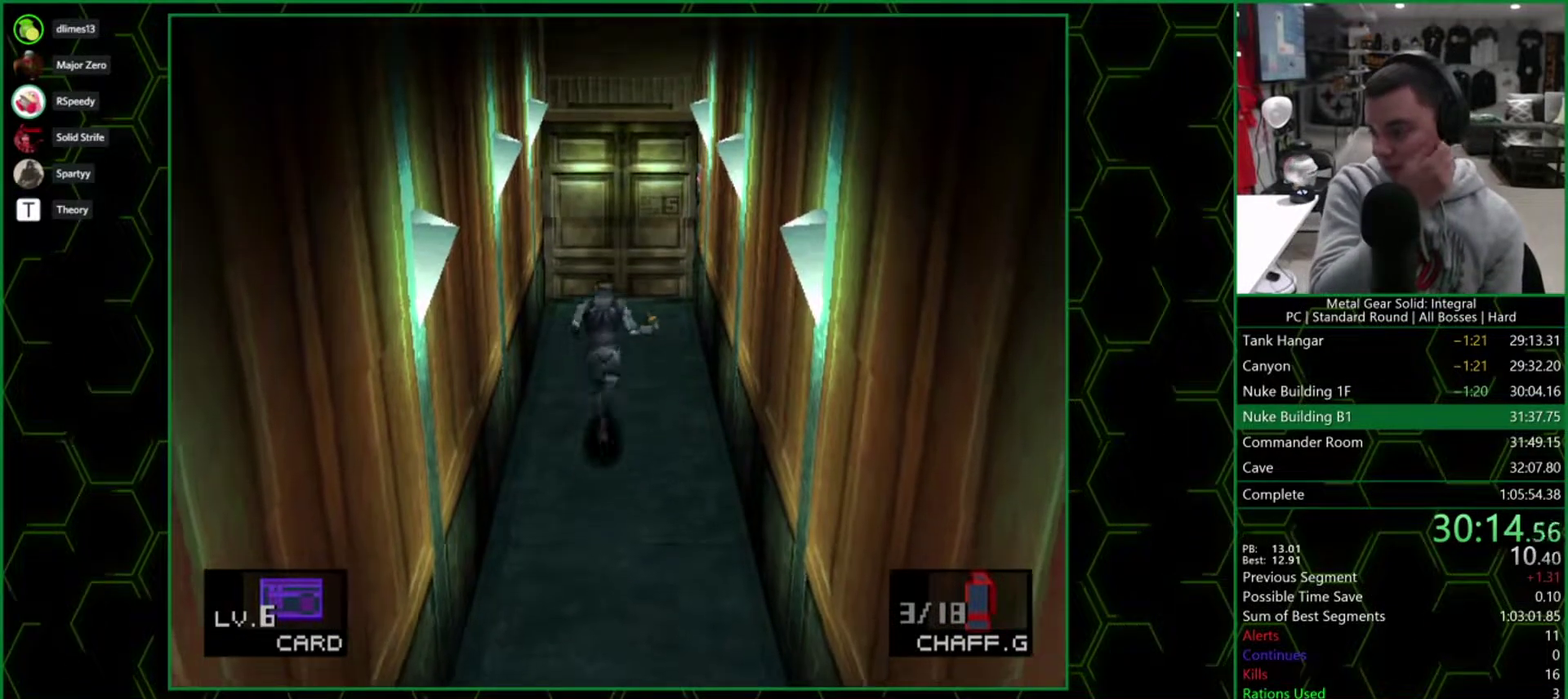
{"buttons": ["DPAD_UP"], "events": []}
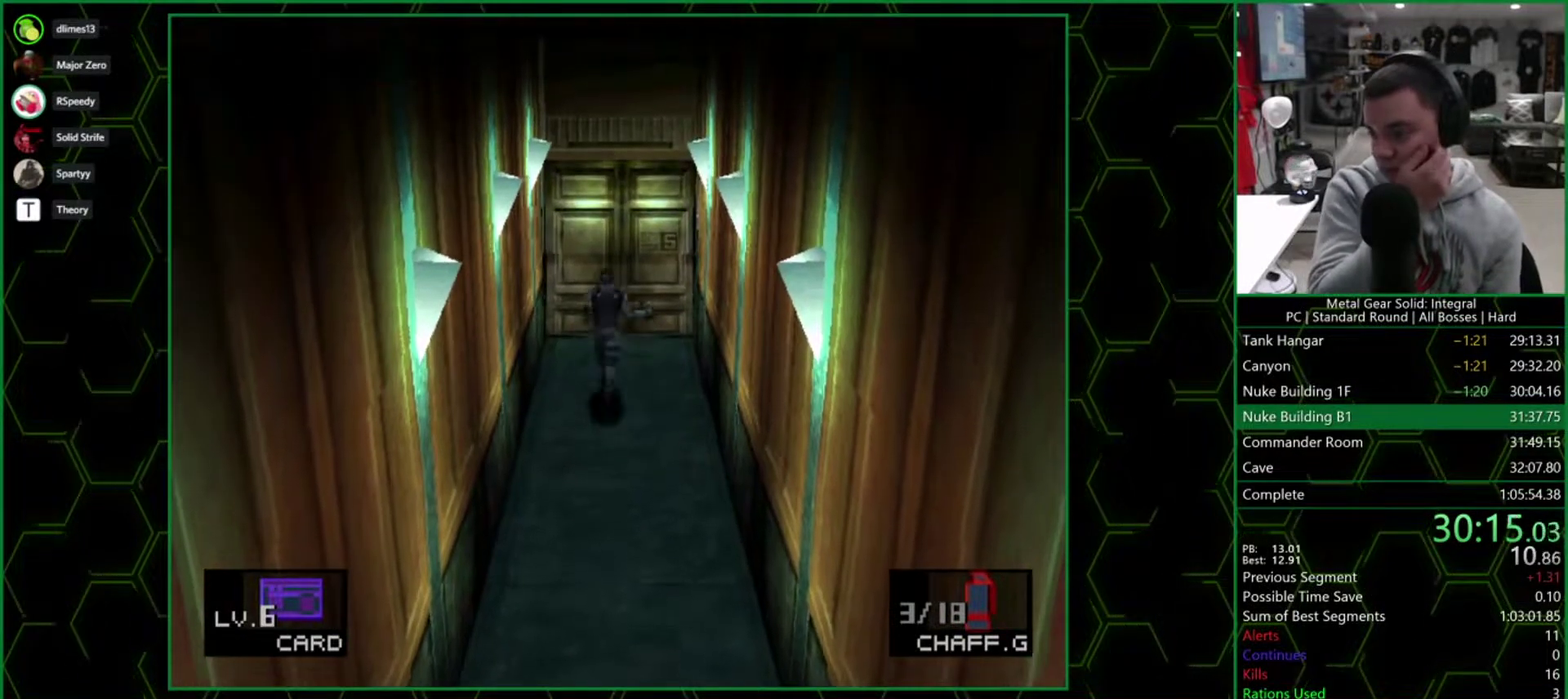
{"buttons": ["DPAD_UP"], "events": []}
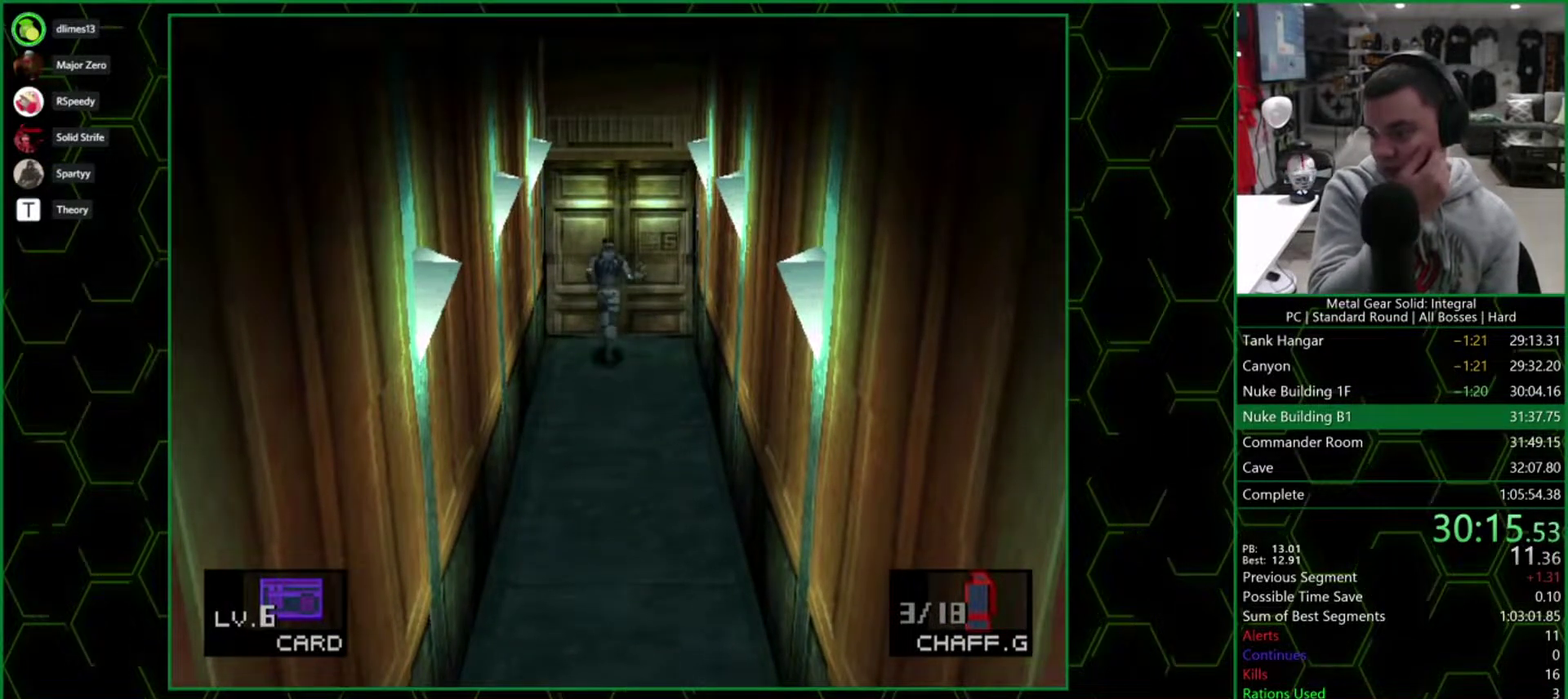
{"buttons": ["DPAD_UP"], "events": []}
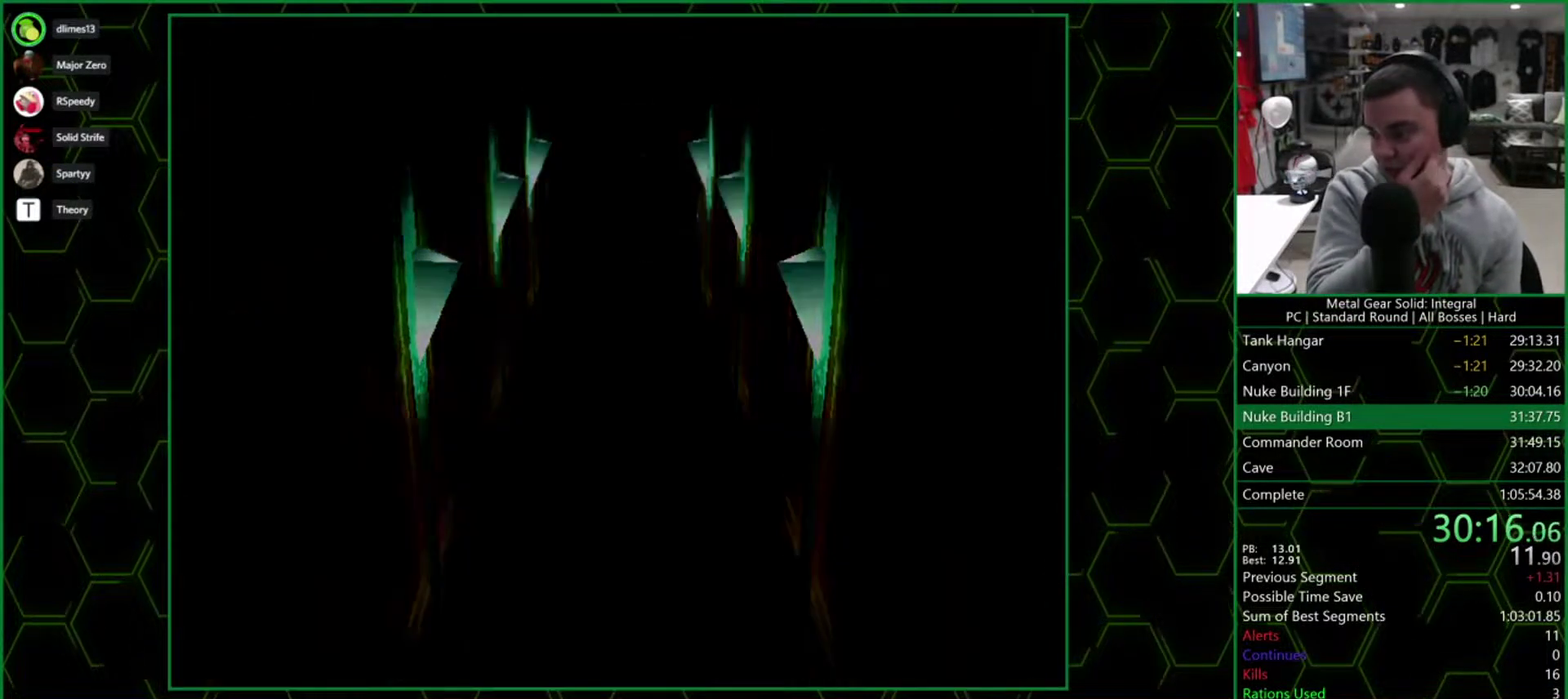
{"buttons": ["DPAD_UP"], "events": [[233, "DPAD_UP", "up"], [383, "DPAD_UP", "down"]]}
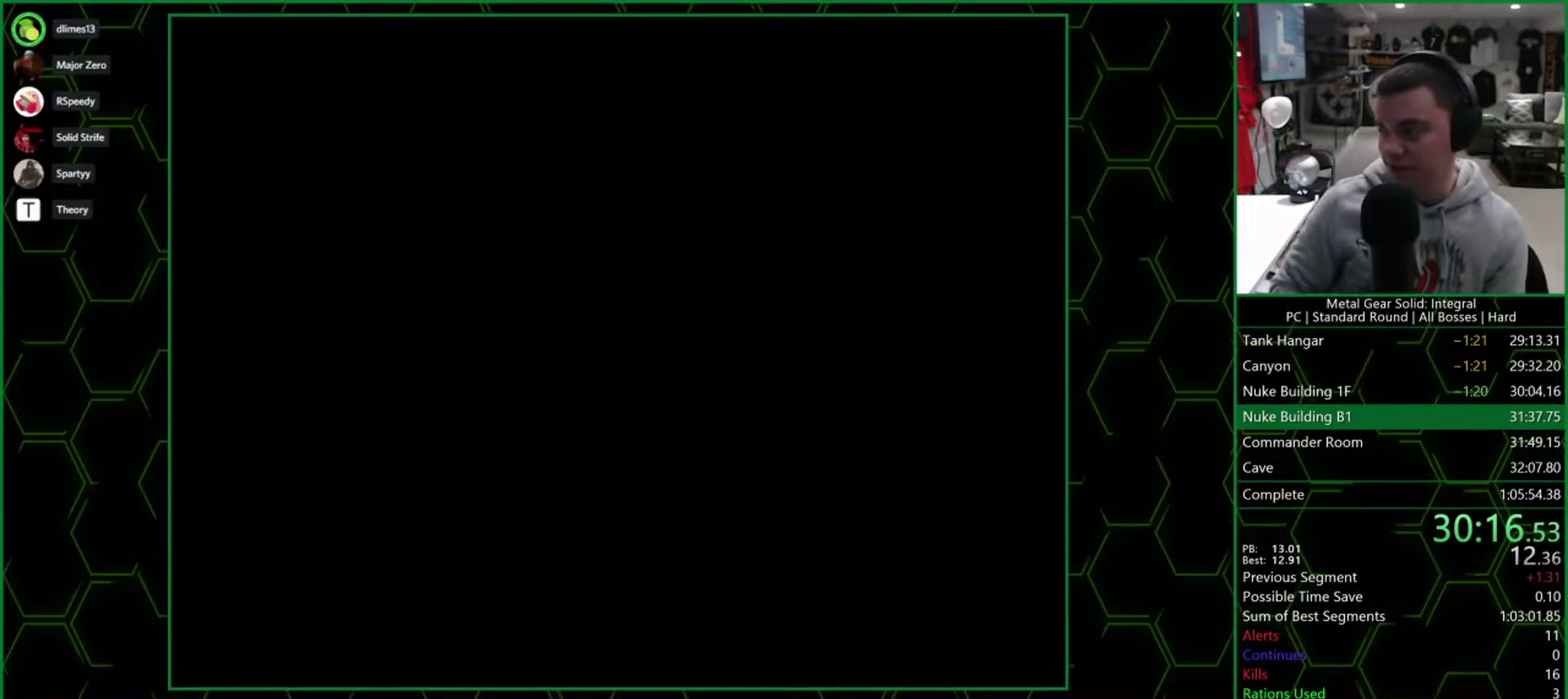
{"buttons": ["DPAD_UP"], "events": []}
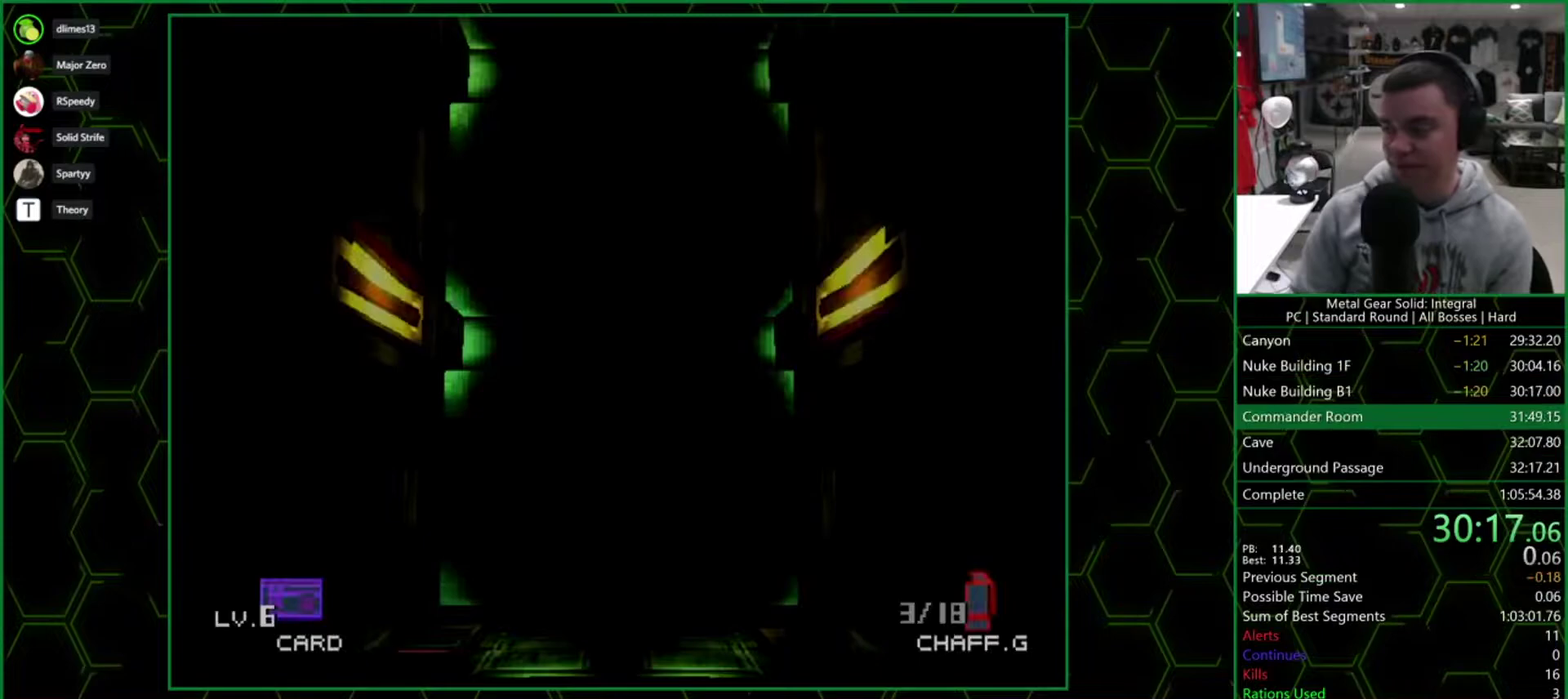
{"buttons": ["DPAD_UP"], "events": []}
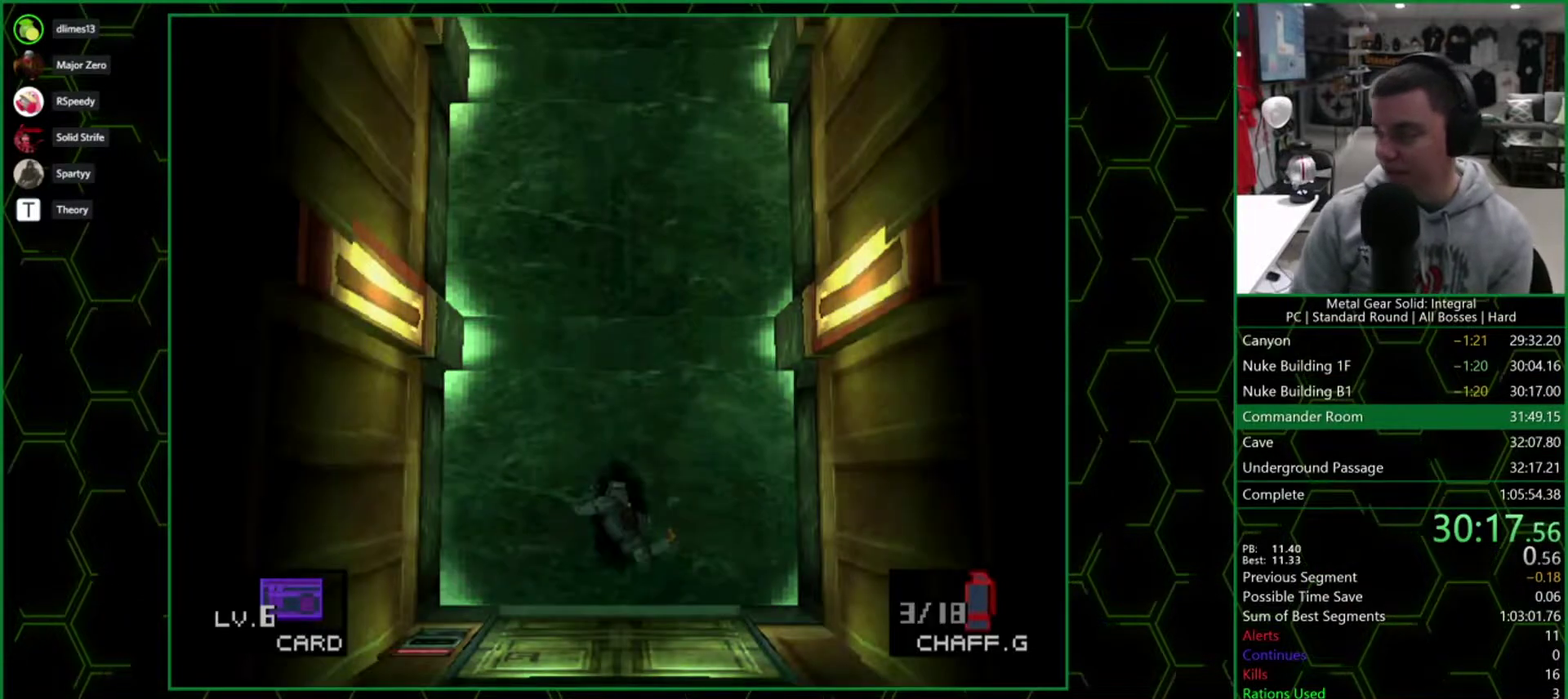
{"buttons": ["DPAD_UP"], "events": []}
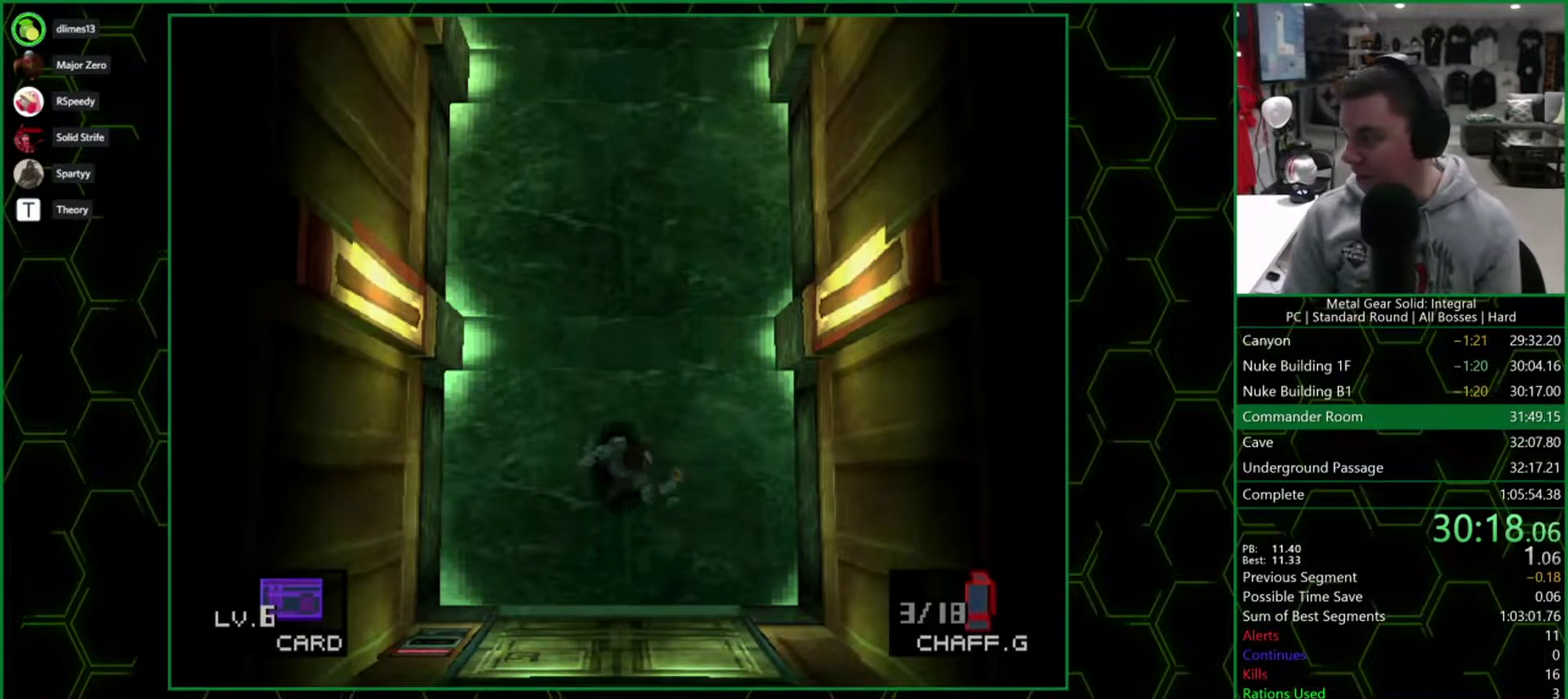
{"buttons": ["DPAD_UP"], "events": []}
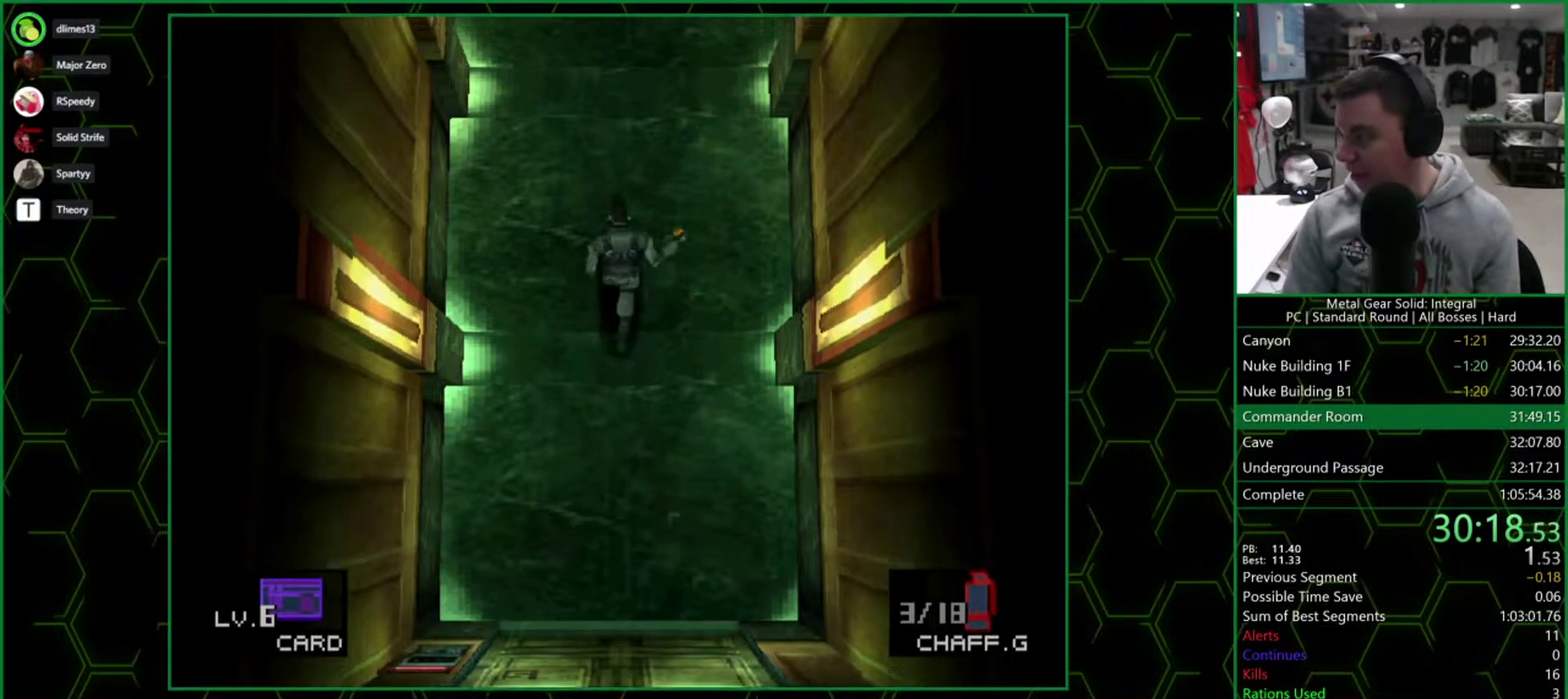
{"buttons": ["DPAD_UP"], "events": []}
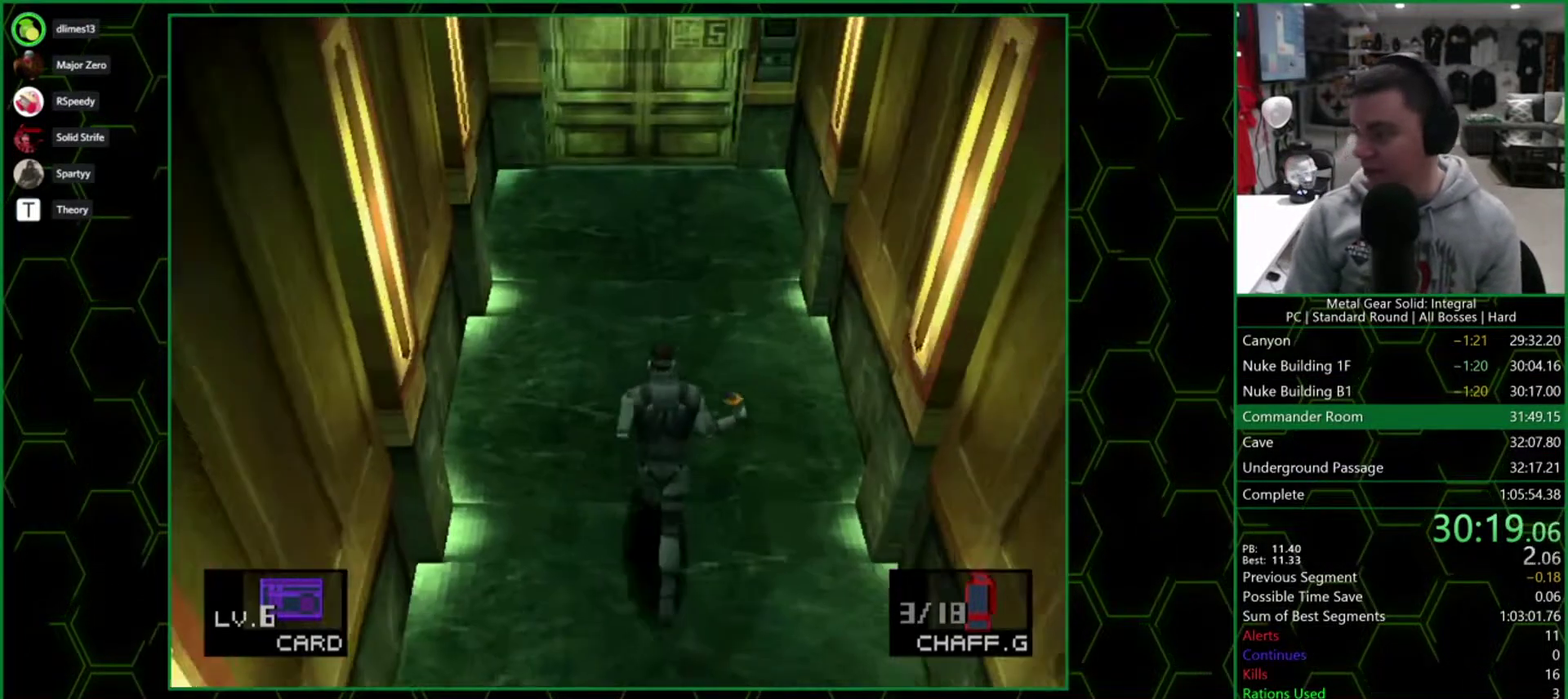
{"buttons": ["DPAD_UP"], "events": []}
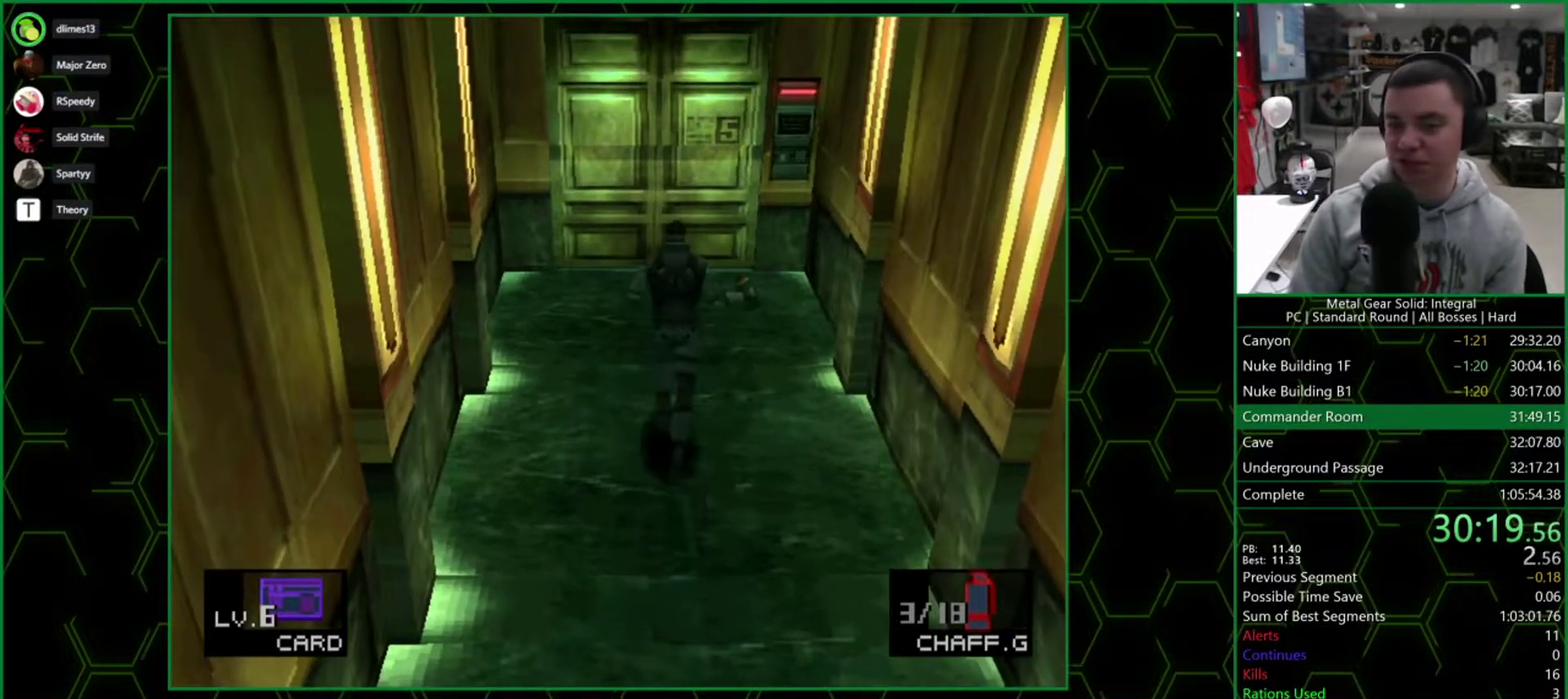
{"buttons": ["DPAD_UP"], "events": []}
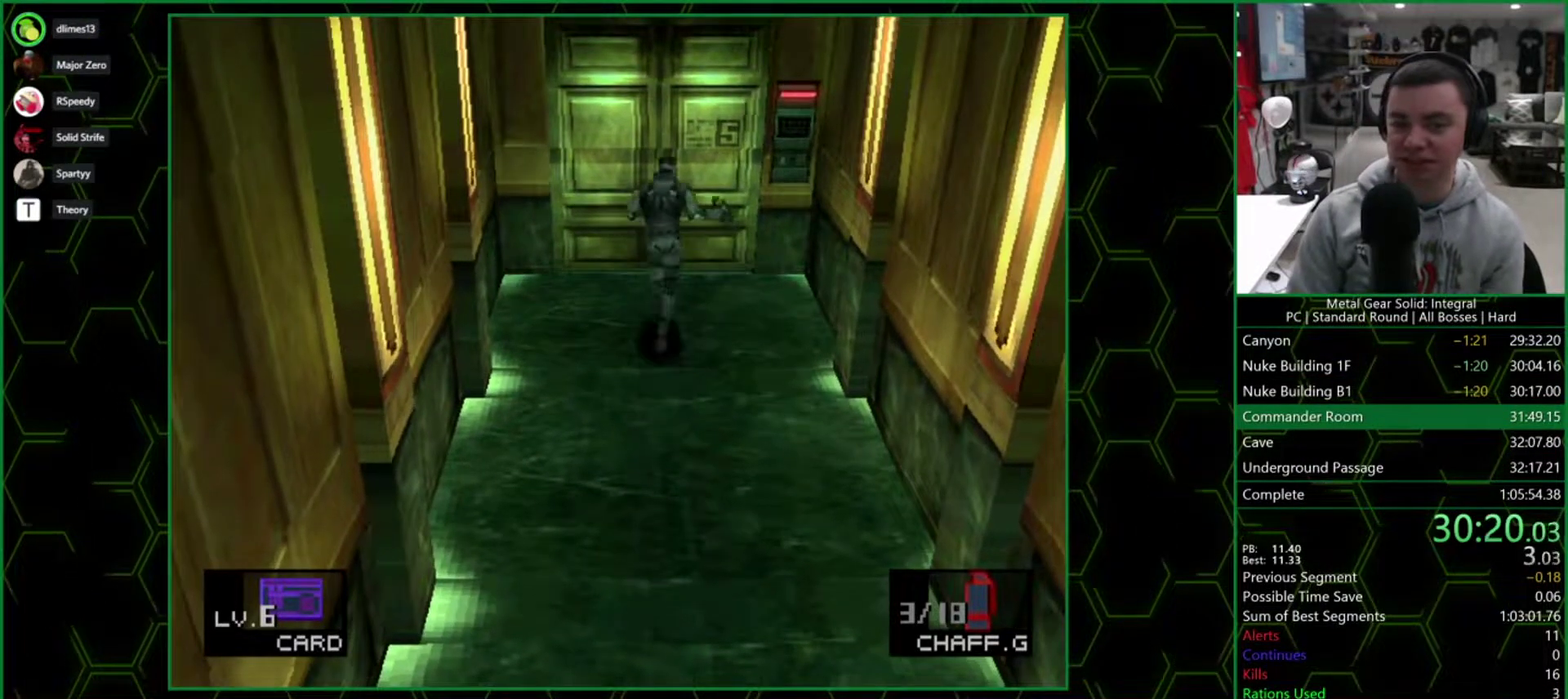
{"buttons": ["DPAD_UP", "DPAD_RIGHT"], "events": [[417, "DPAD_RIGHT", "down"]]}
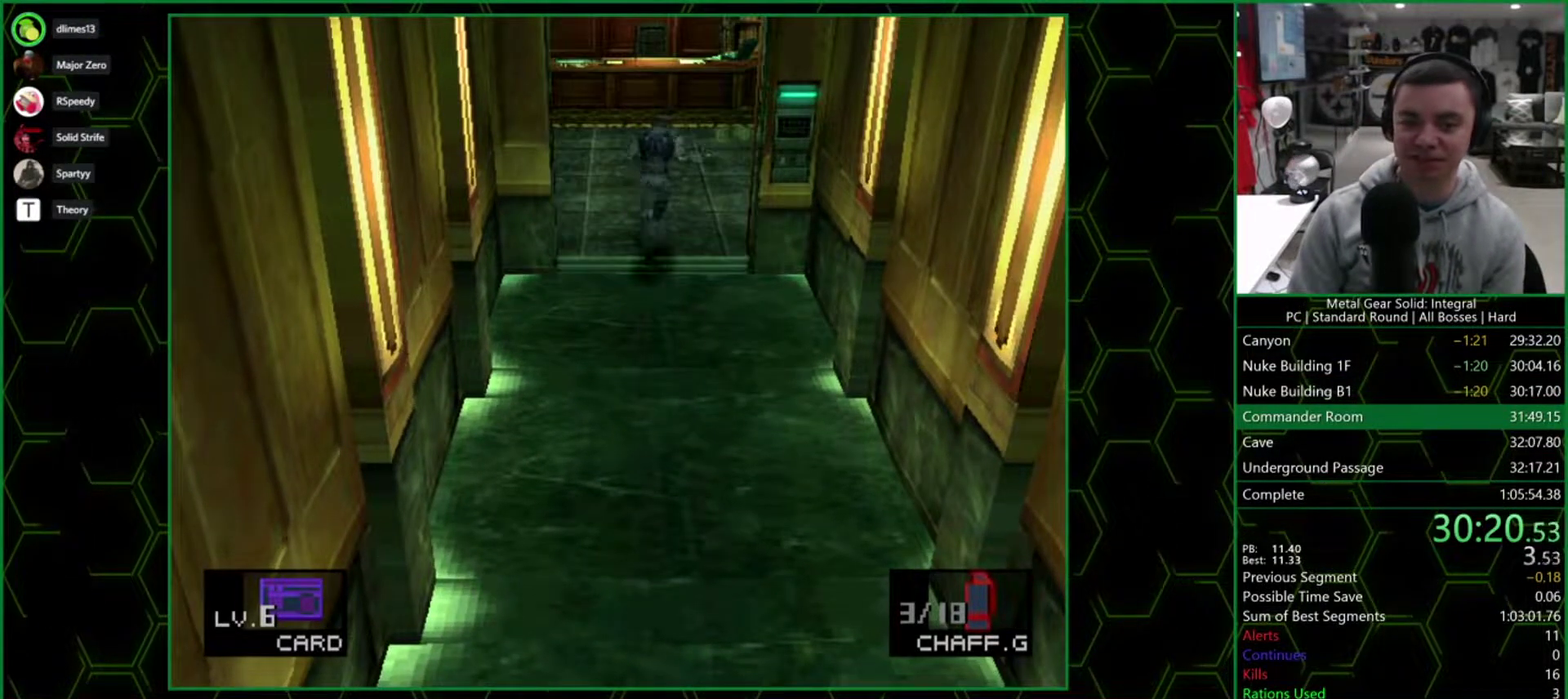
{"buttons": ["DPAD_UP", "DPAD_RIGHT"], "events": [[33, "DPAD_RIGHT", "up"], [117, "DPAD_RIGHT", "down"], [200, "DPAD_RIGHT", "up"], [283, "DPAD_RIGHT", "down"], [383, "DPAD_RIGHT", "up"], [450, "DPAD_RIGHT", "down"]]}
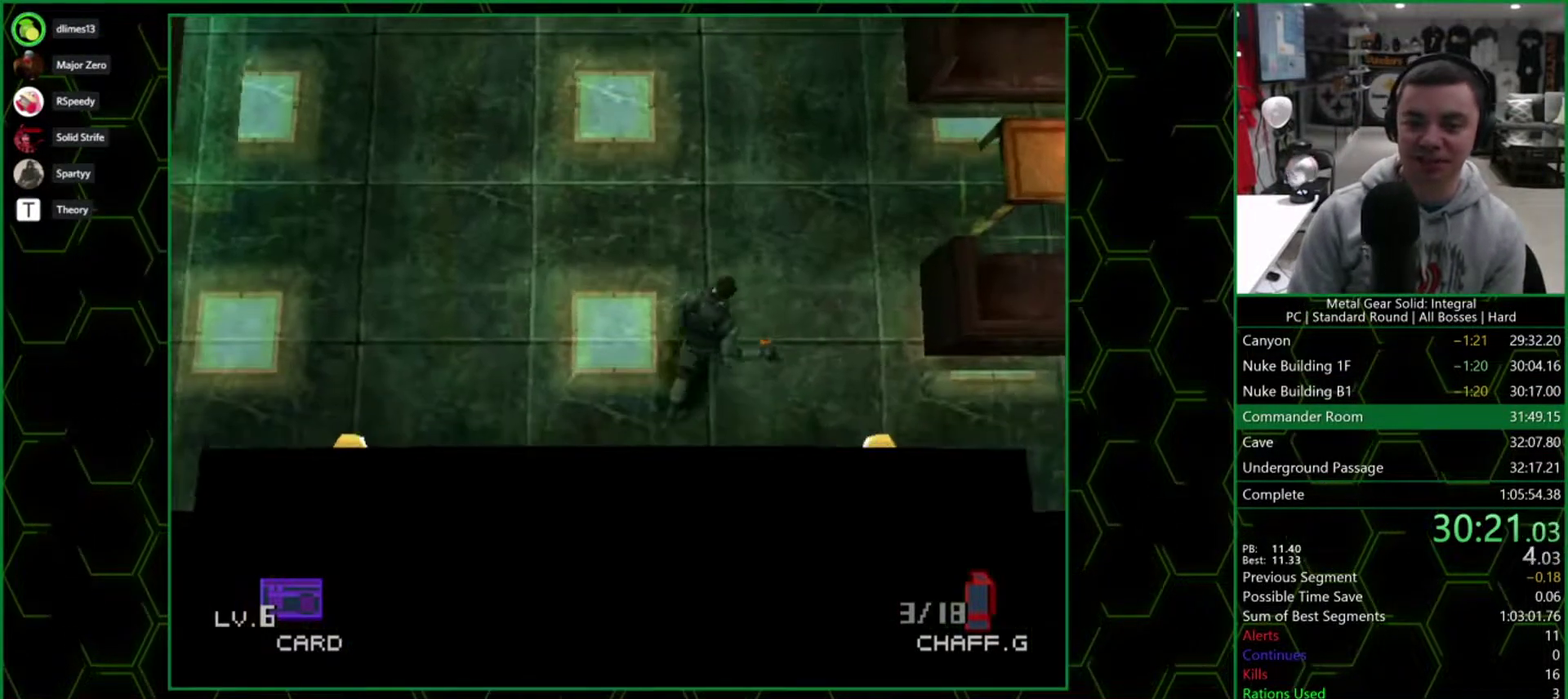
{"buttons": ["DPAD_UP"], "events": [[100, "DPAD_RIGHT", "up"], [200, "DPAD_RIGHT", "down"], [267, "DPAD_RIGHT", "up"], [350, "DPAD_RIGHT", "down"], [433, "DPAD_RIGHT", "up"]]}
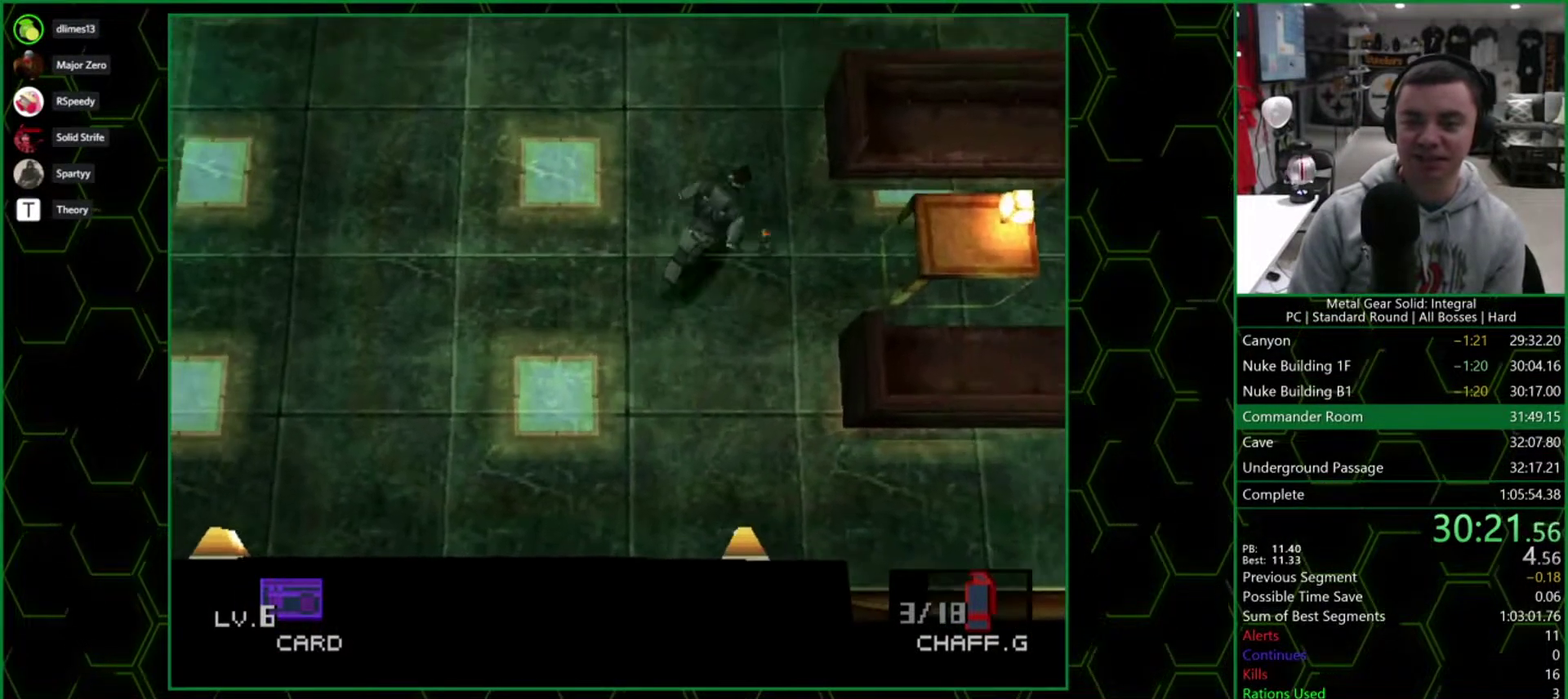
{"buttons": ["DPAD_UP"]}
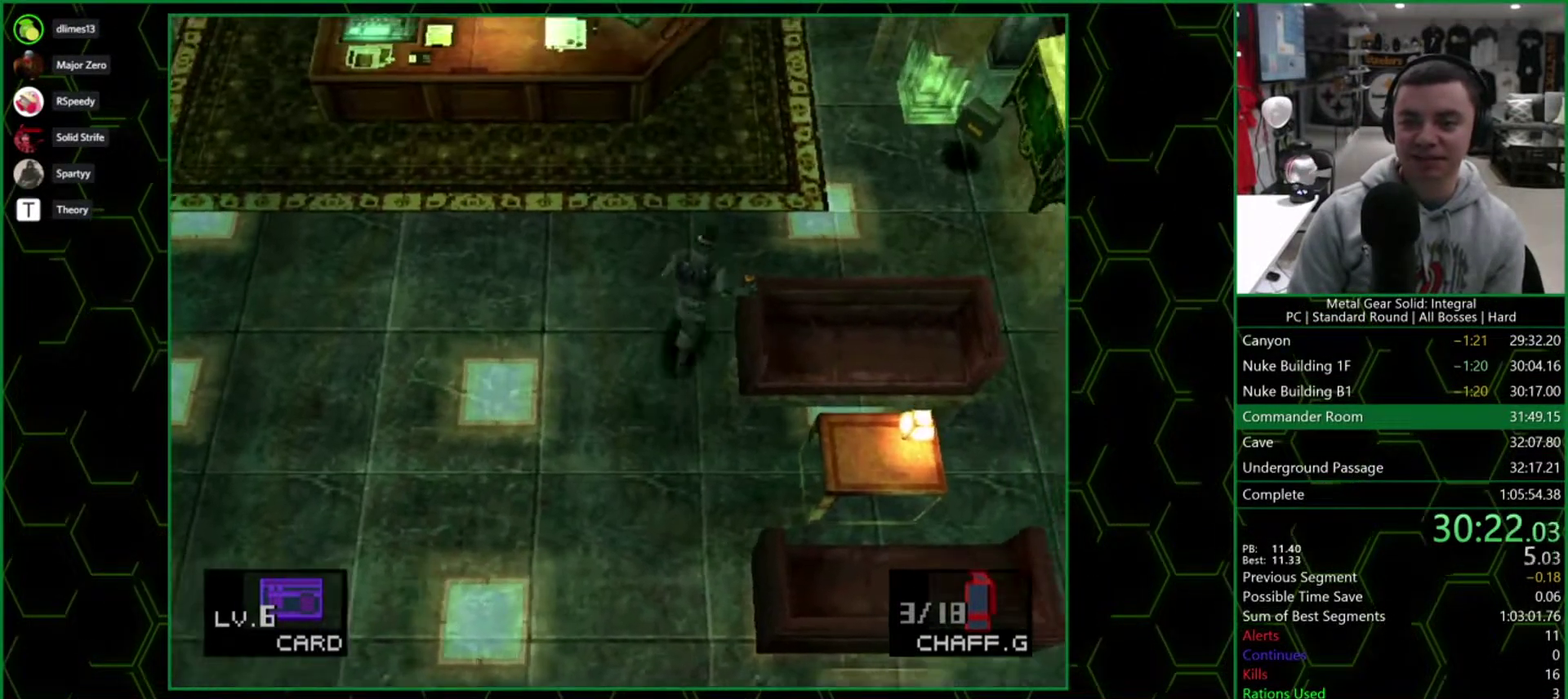
{"buttons": ["DPAD_UP"]}
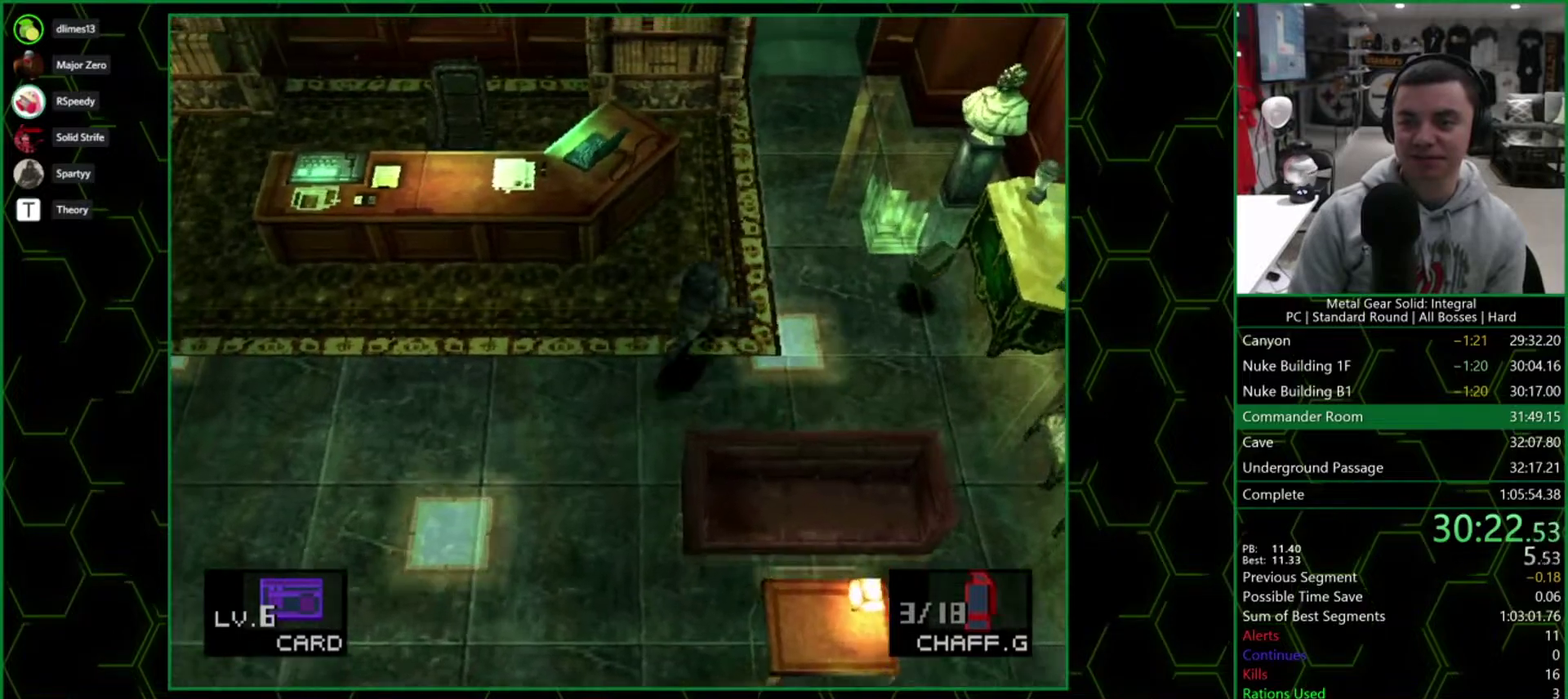
{"buttons": ["DPAD_UP", "DPAD_RIGHT"], "events": [[50, "DPAD_RIGHT", "down"], [167, "DPAD_RIGHT", "up"], [283, "DPAD_RIGHT", "down"], [400, "DPAD_RIGHT", "up"], [450, "DPAD_RIGHT", "down"]]}
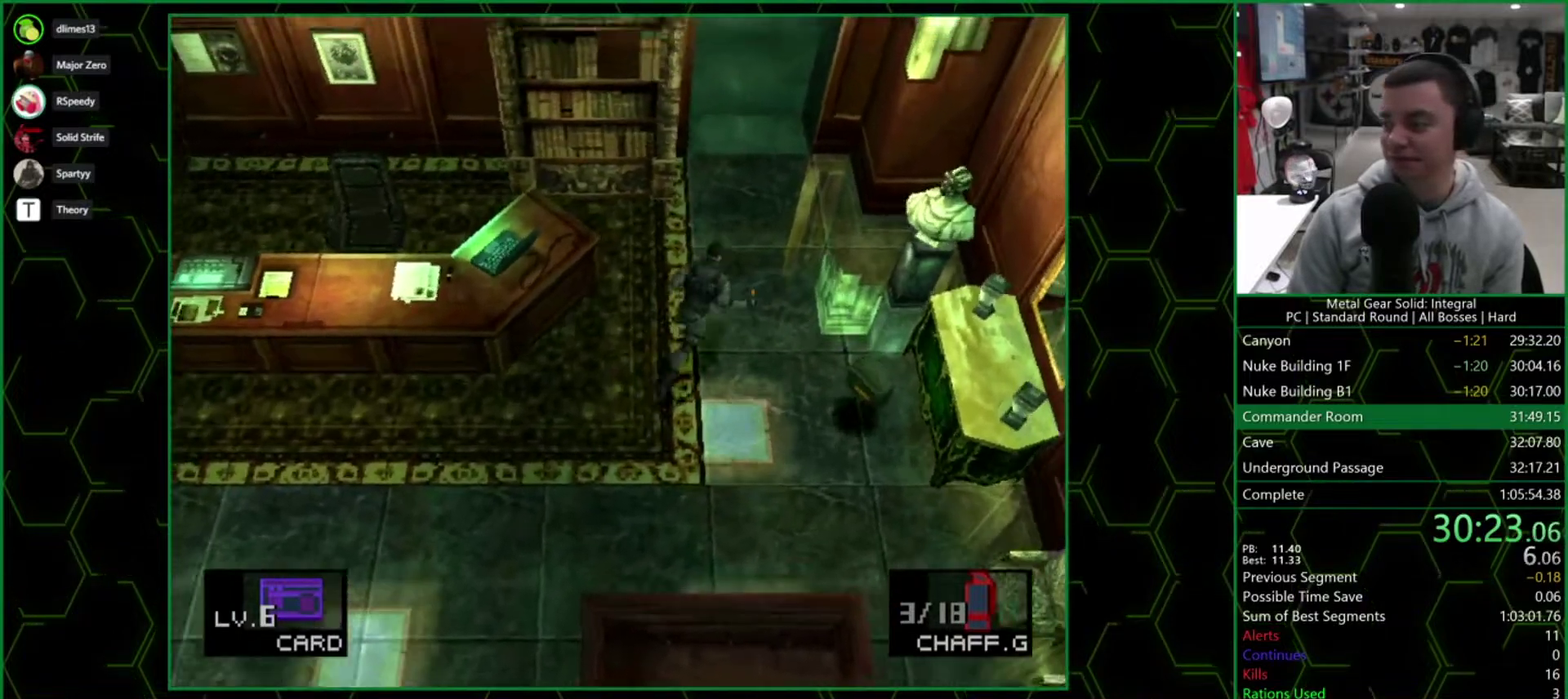
{"buttons": ["DPAD_UP"], "events": [[33, "DPAD_RIGHT", "up"], [167, "DPAD_RIGHT", "down"], [283, "DPAD_RIGHT", "up"]]}